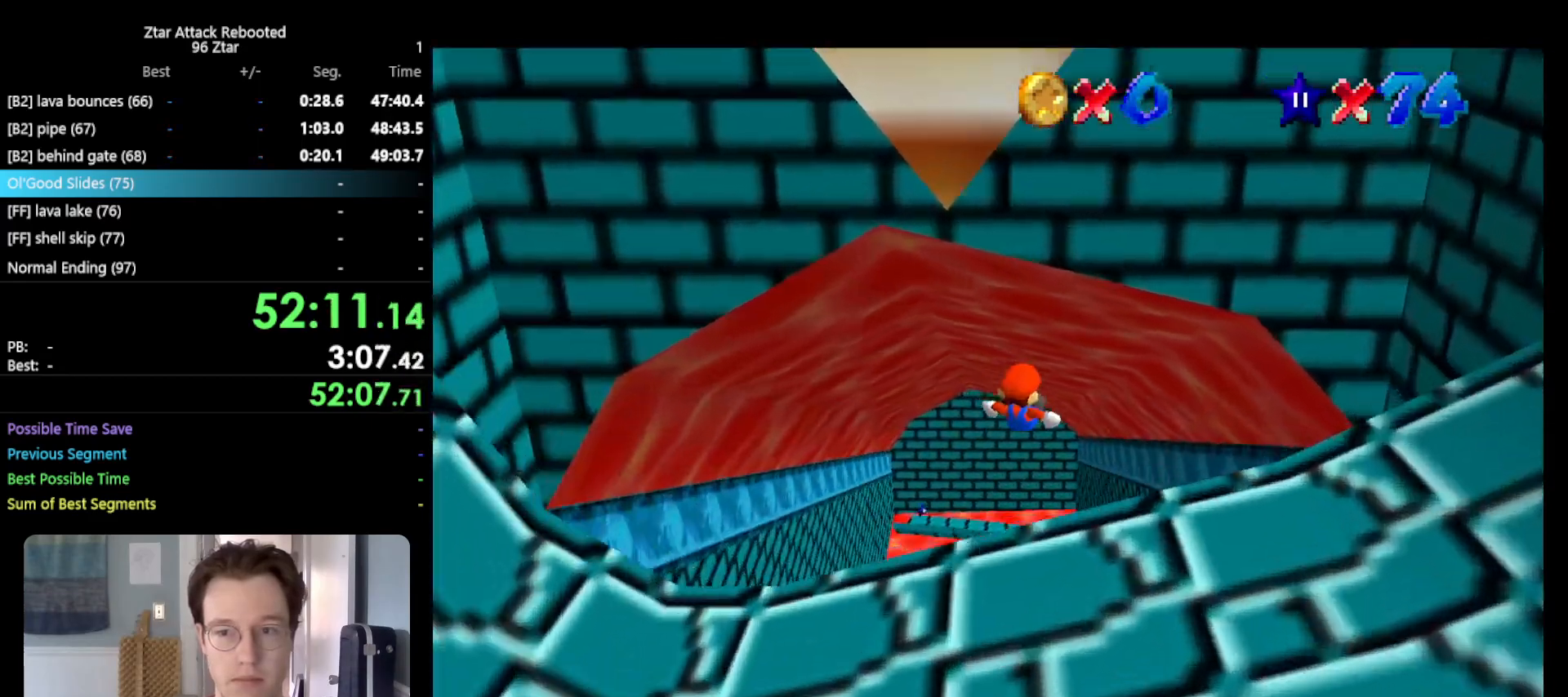
Gameplay with a controller (Nintendo layout); each line is a JSON object with the inputs held at the frame after it. "events" lists button and stick changes between this image and that frame as [ms after this image, input, new state], when the widget could be followed in between. Not read: L3 R3.
{"buttons": [], "left_stick": "up", "events": [[200, "left_stick", "up"]]}
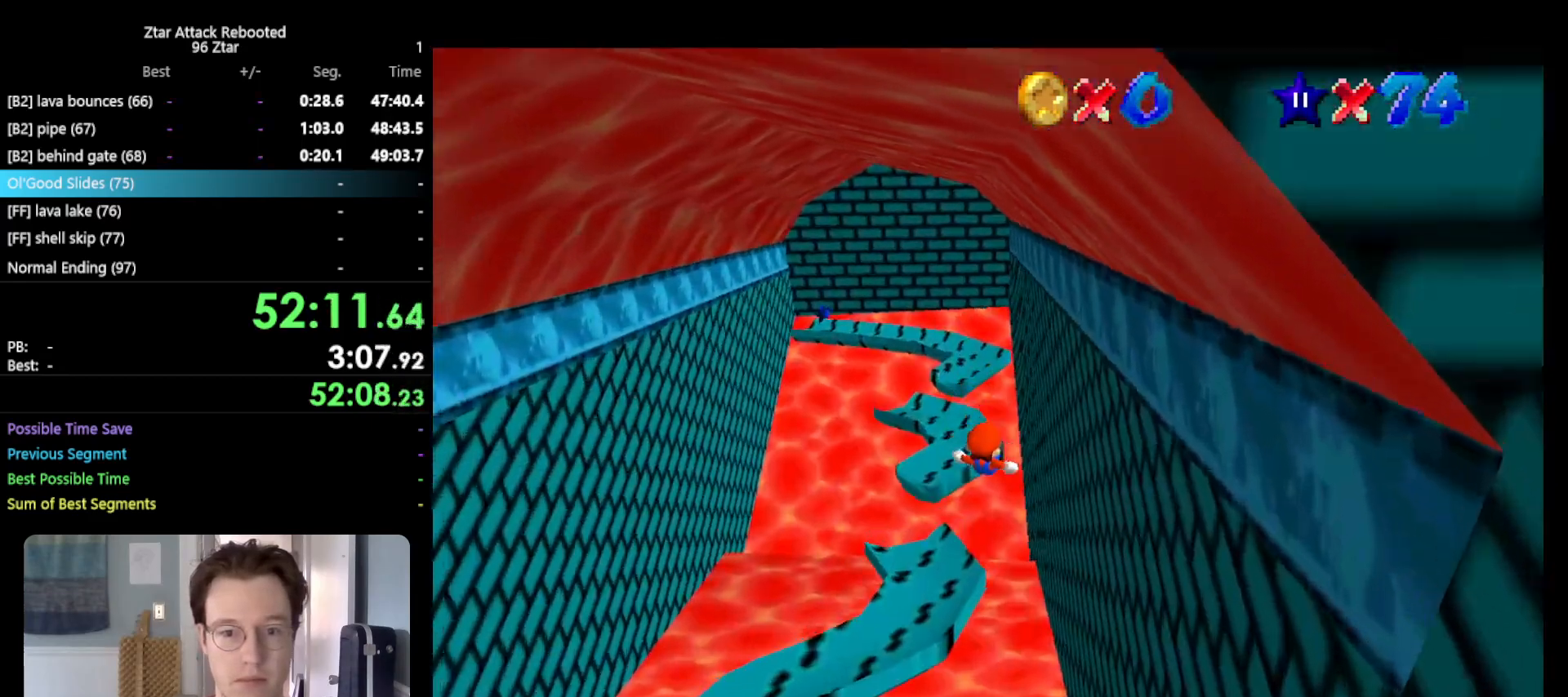
{"buttons": [], "left_stick": "up", "events": [[133, "left_stick", "up-left"], [467, "left_stick", "up"]]}
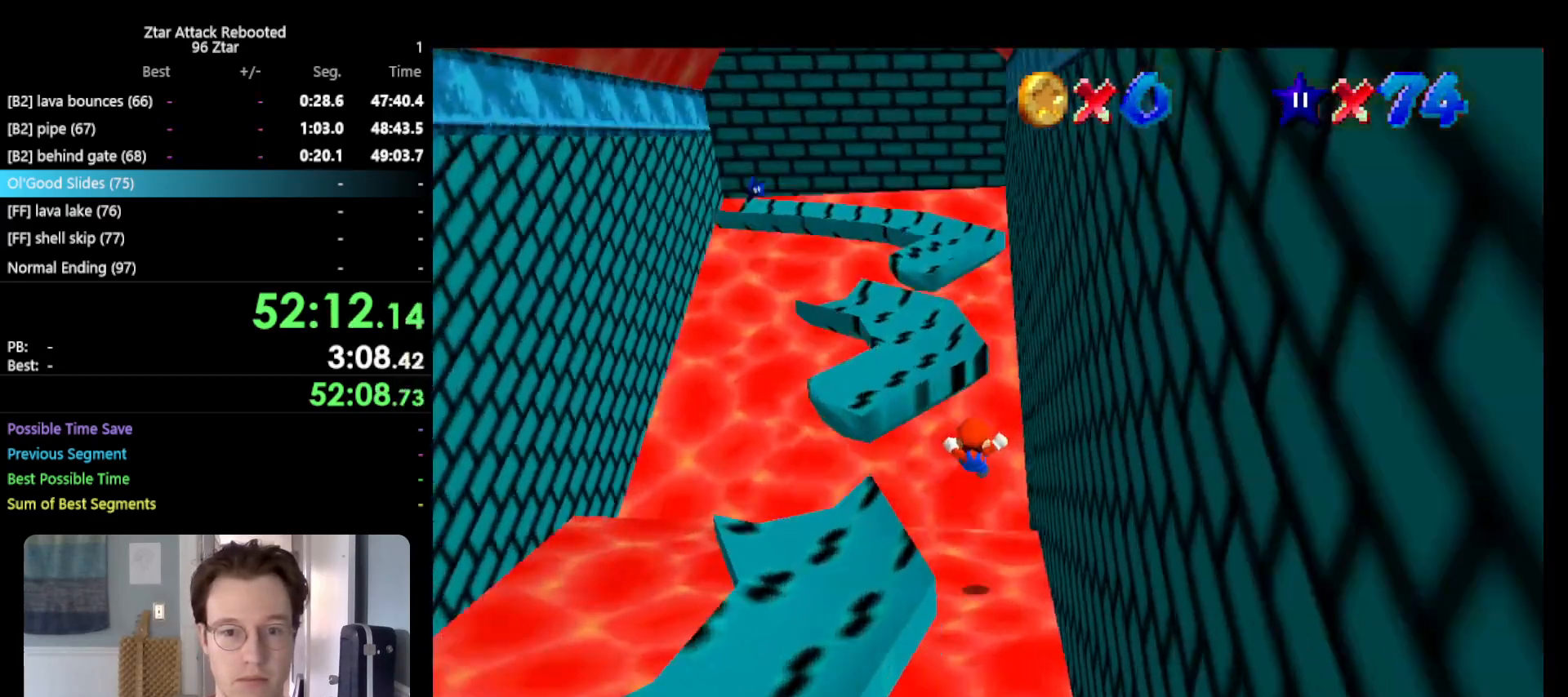
{"buttons": [], "left_stick": "up-left", "events": [[83, "left_stick", "up-left"]]}
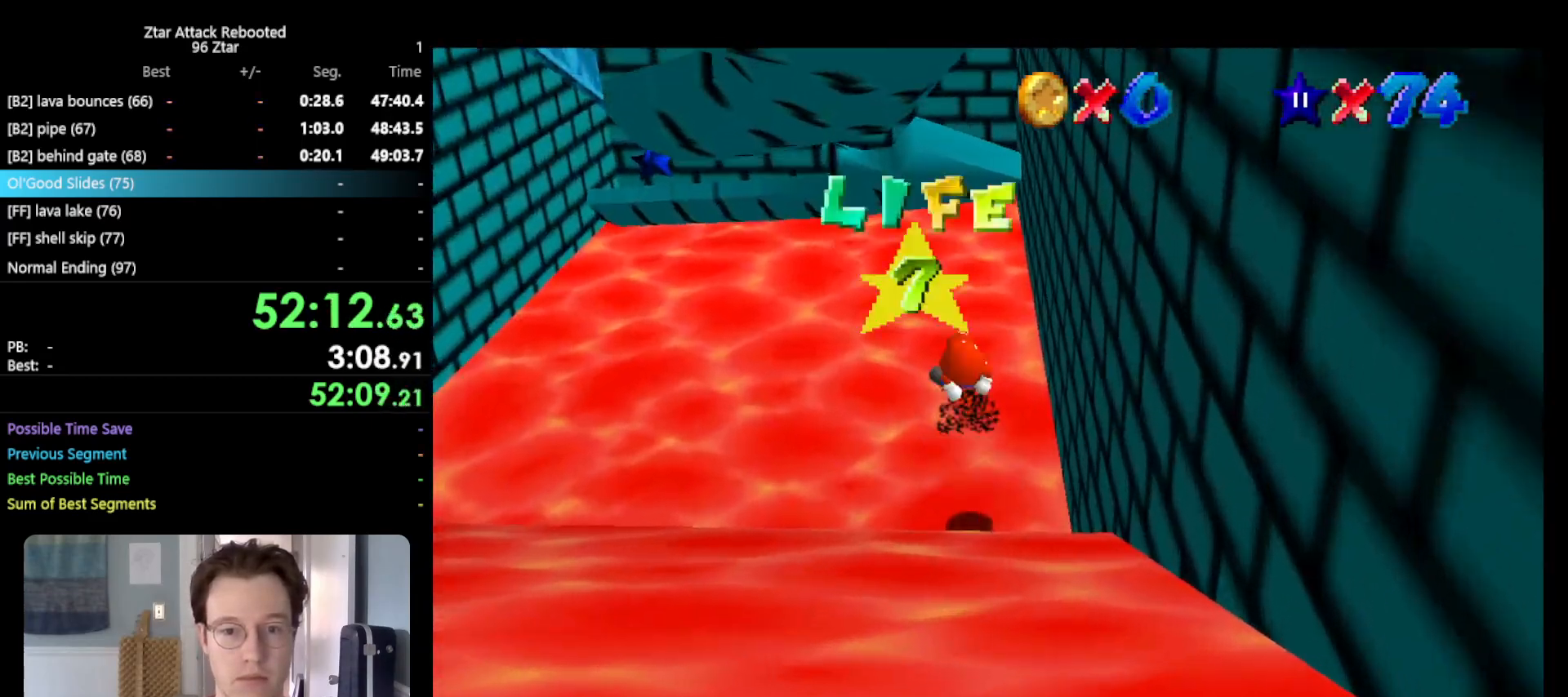
{"buttons": [], "left_stick": "left", "events": [[350, "left_stick", "left"]]}
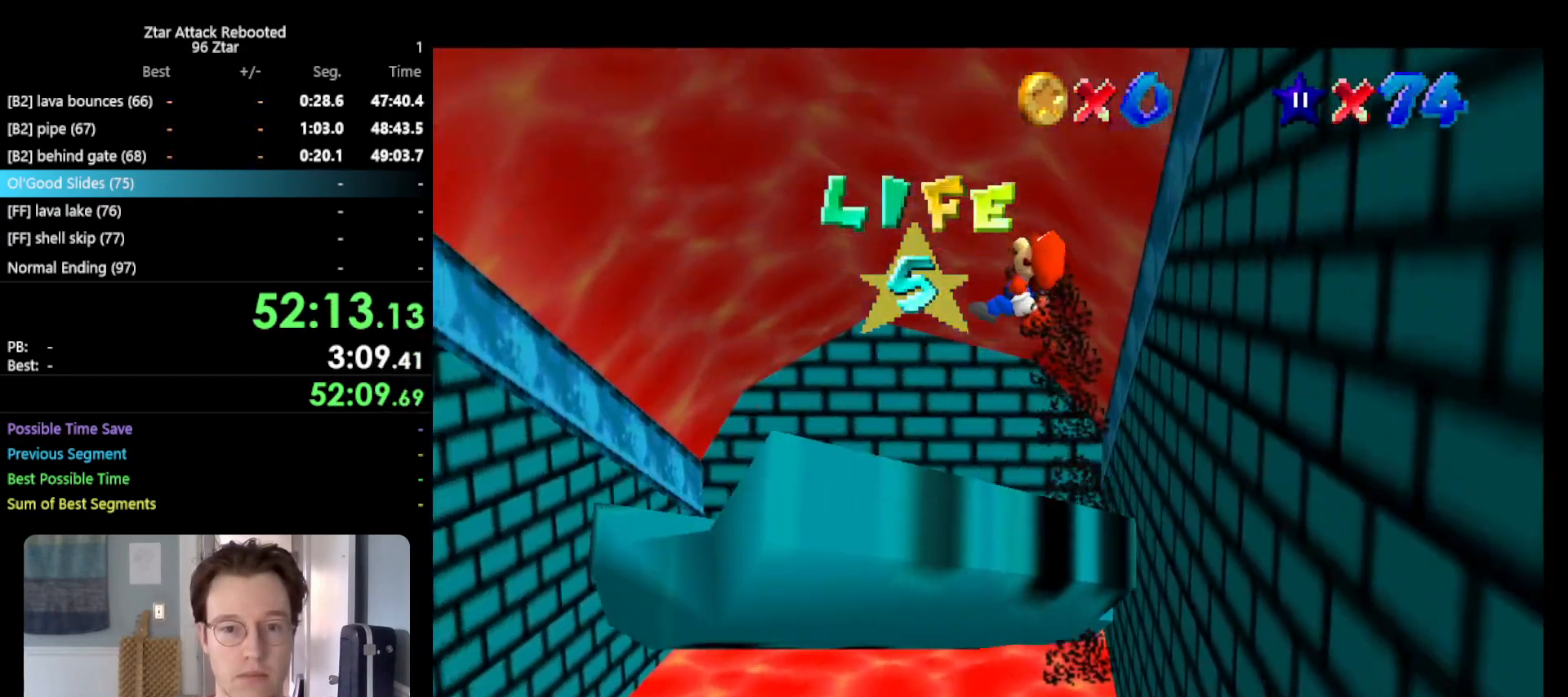
{"buttons": [], "left_stick": "center", "events": [[33, "left_stick", "down"], [133, "left_stick", "down-right"], [433, "left_stick", "center"]]}
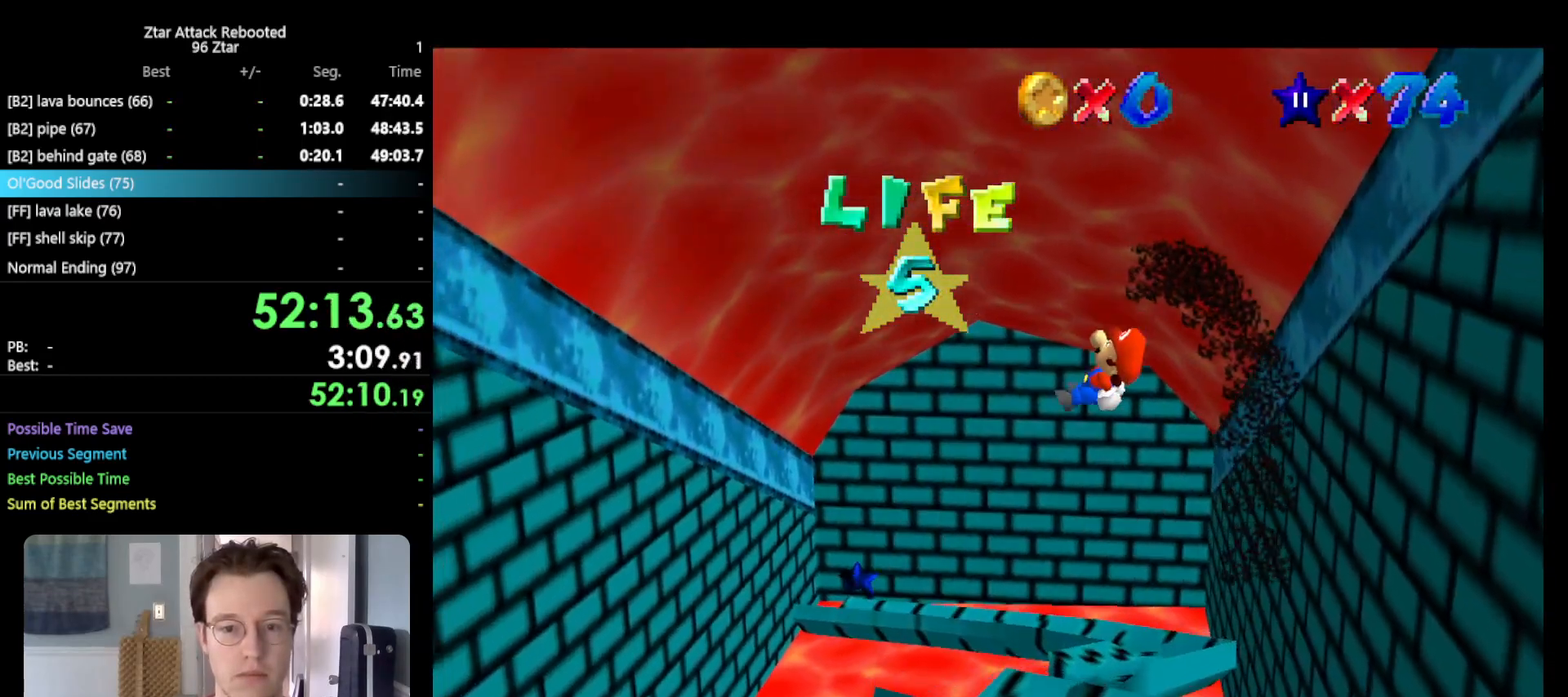
{"buttons": [], "left_stick": "down", "events": [[100, "left_stick", "right"], [183, "left_stick", "center"], [333, "left_stick", "down"]]}
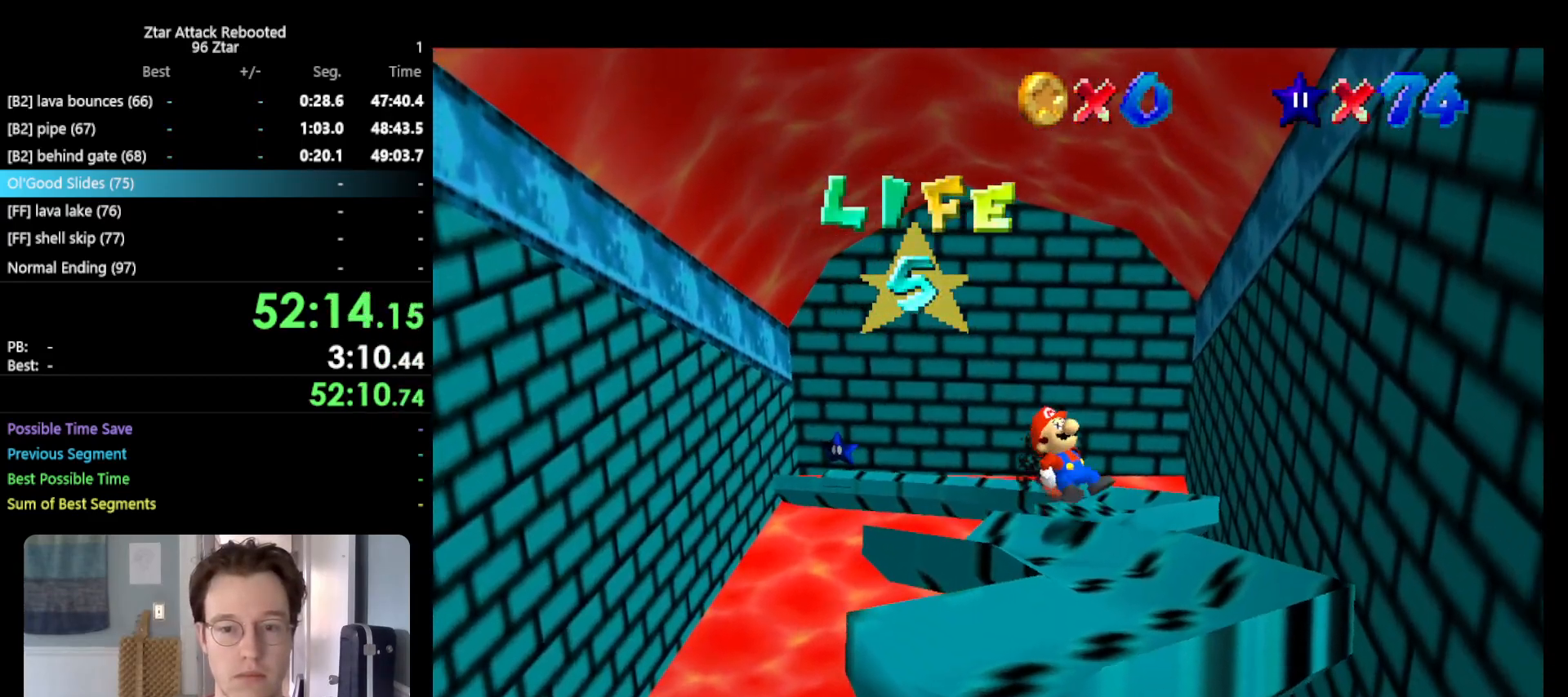
{"buttons": [], "left_stick": "up-left", "events": [[350, "left_stick", "down-left"], [500, "left_stick", "up-left"]]}
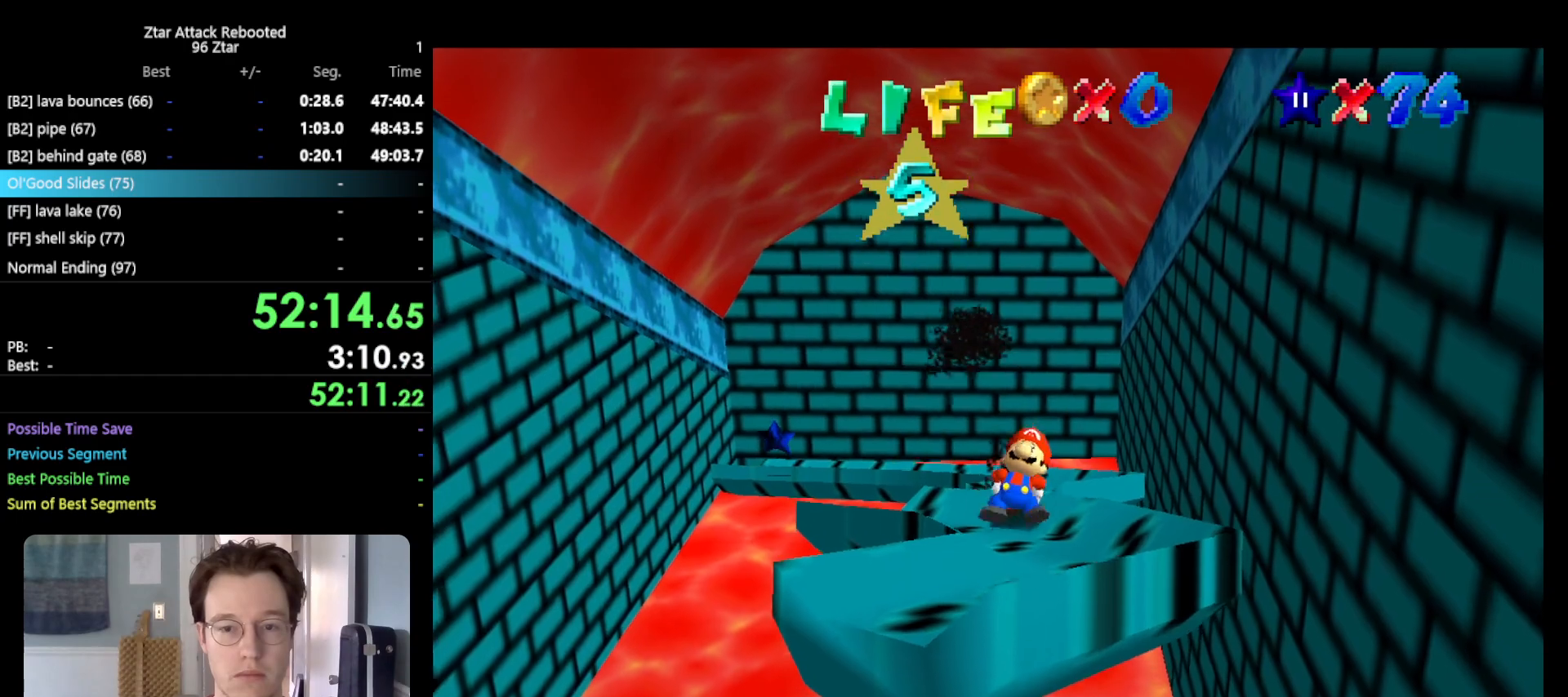
{"buttons": [], "left_stick": "up", "events": [[200, "left_stick", "up"]]}
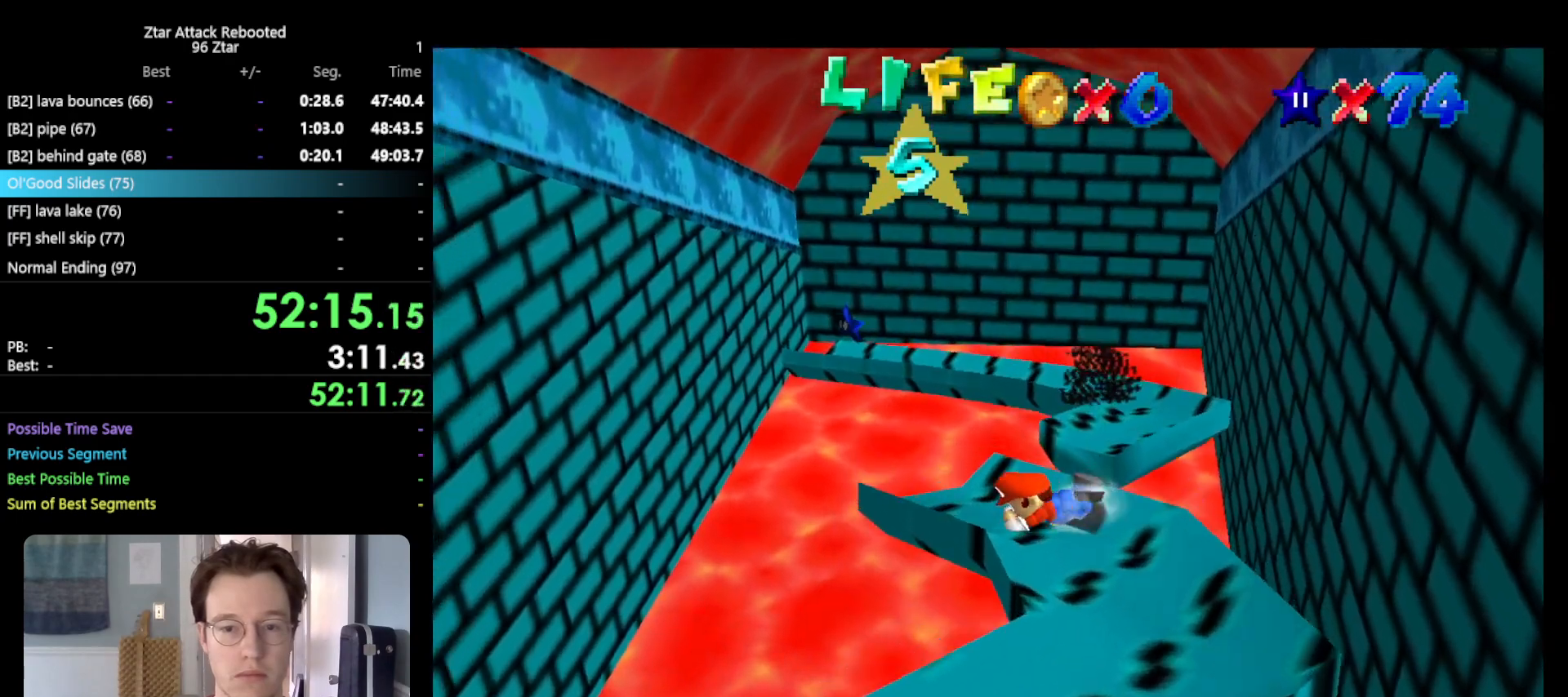
{"buttons": ["A"], "left_stick": "up-right", "events": [[267, "A", "down"], [417, "left_stick", "up-right"]]}
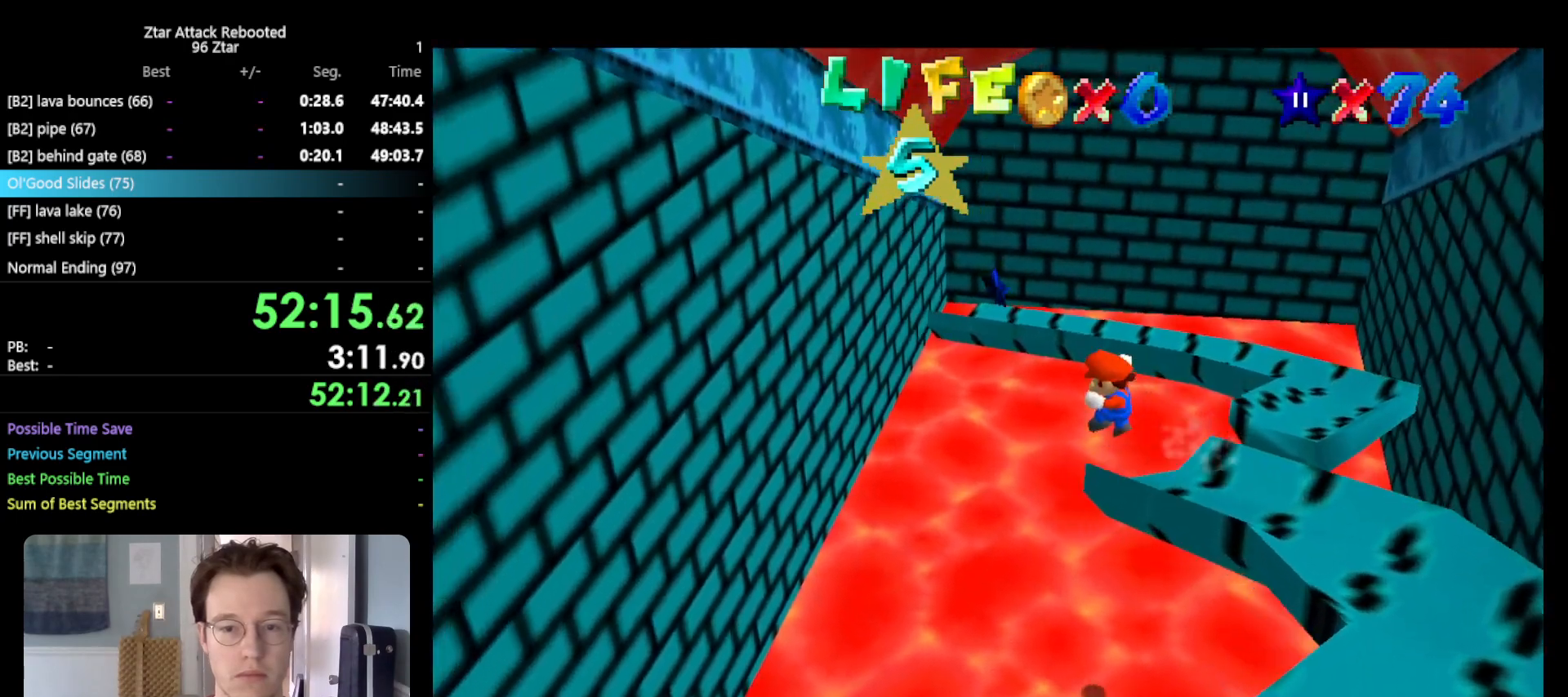
{"buttons": [], "left_stick": "up-right", "events": [[317, "A", "up"]]}
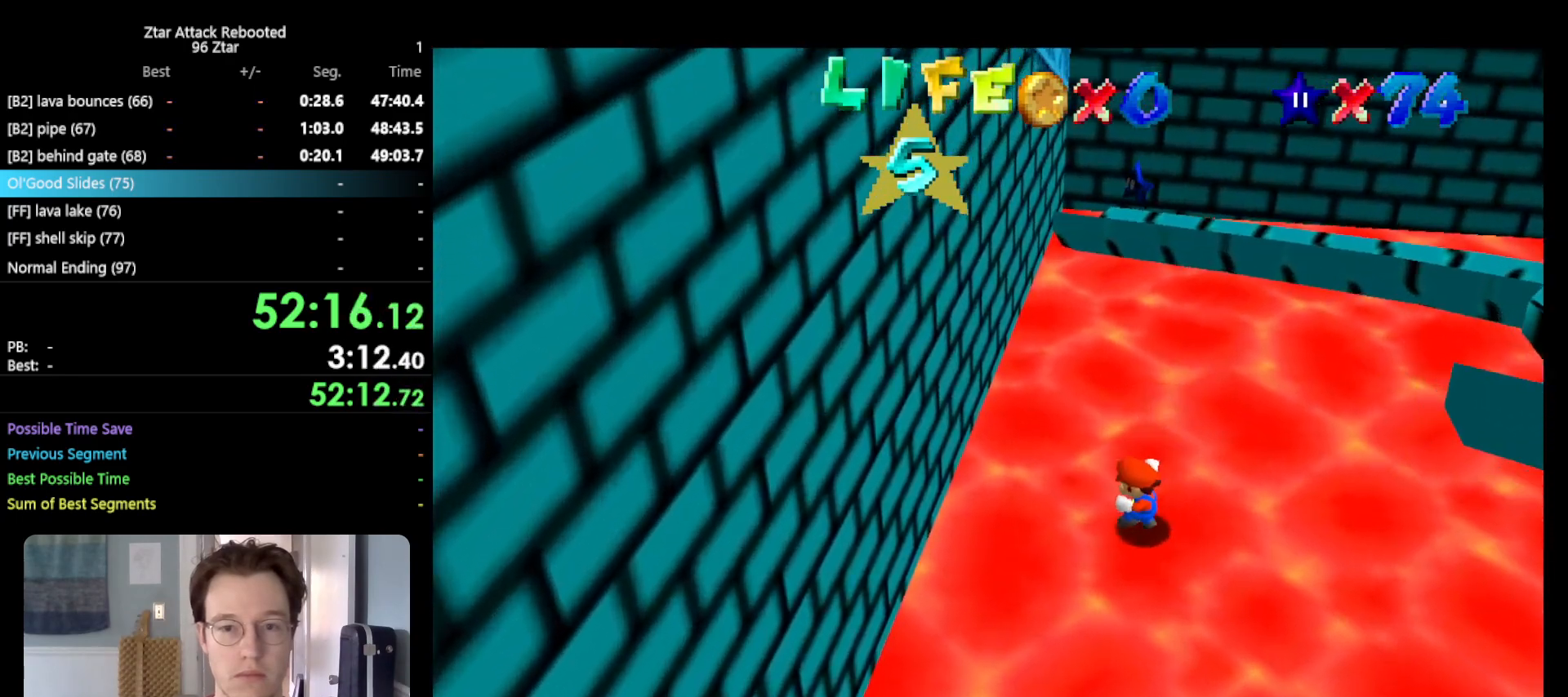
{"buttons": [], "left_stick": "right", "events": [[150, "left_stick", "right"]]}
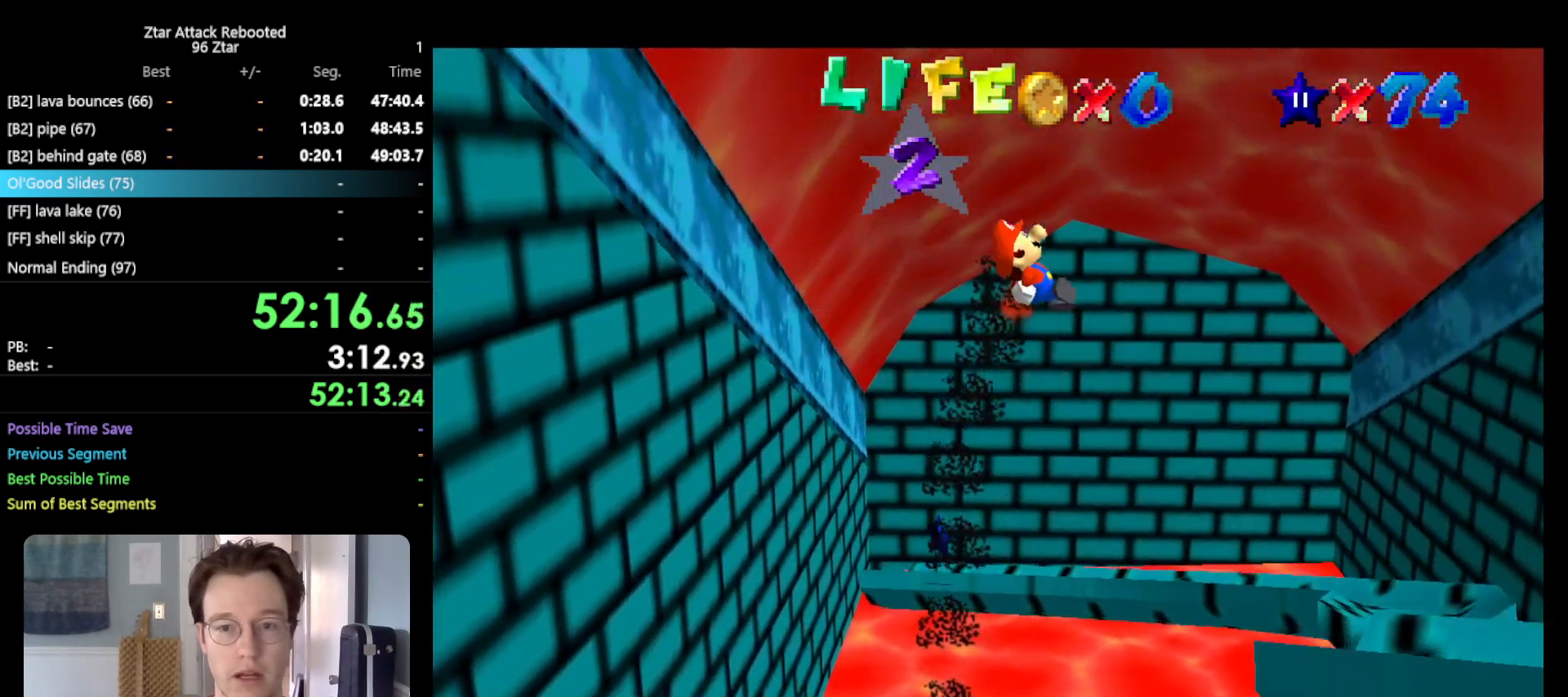
{"buttons": [], "left_stick": "up-right", "events": [[200, "left_stick", "up-right"]]}
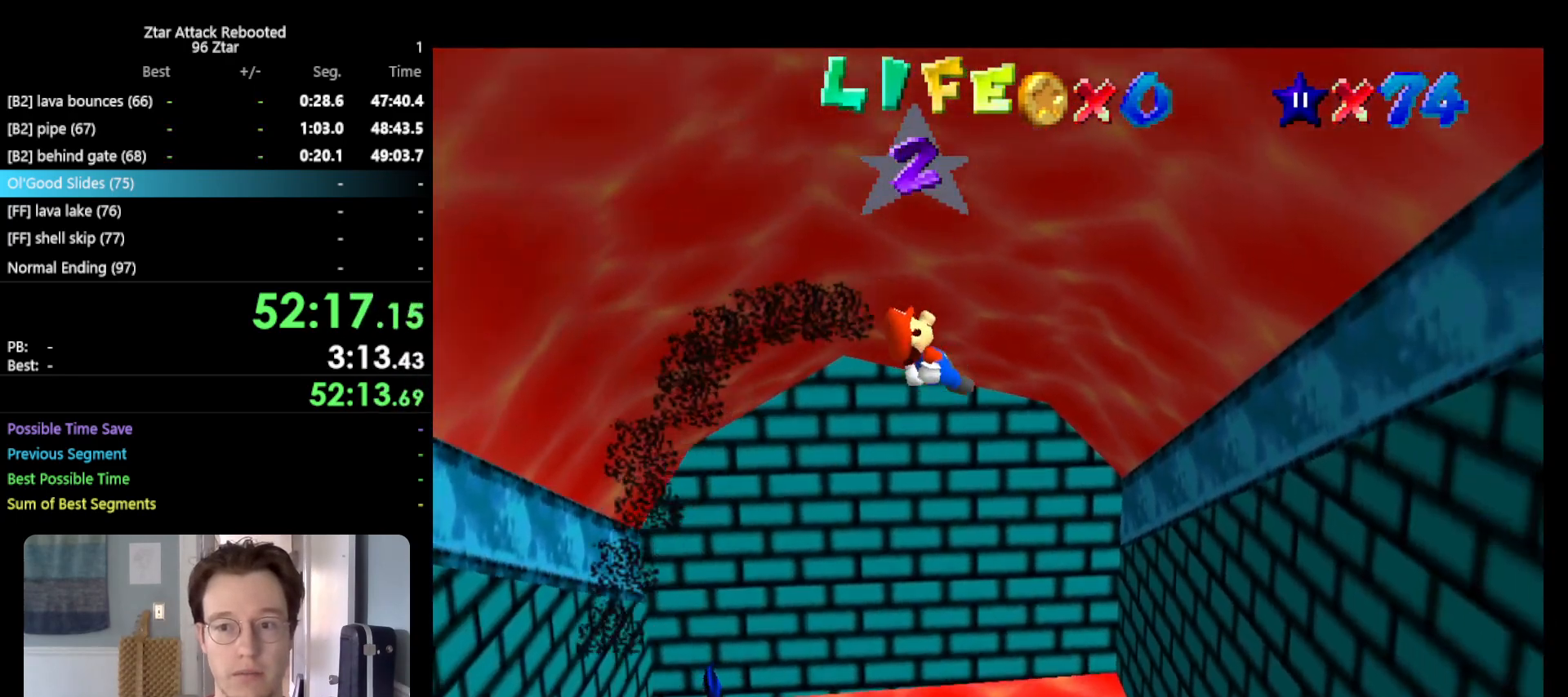
{"buttons": [], "left_stick": "up-left", "events": [[150, "left_stick", "up"], [400, "left_stick", "up-left"]]}
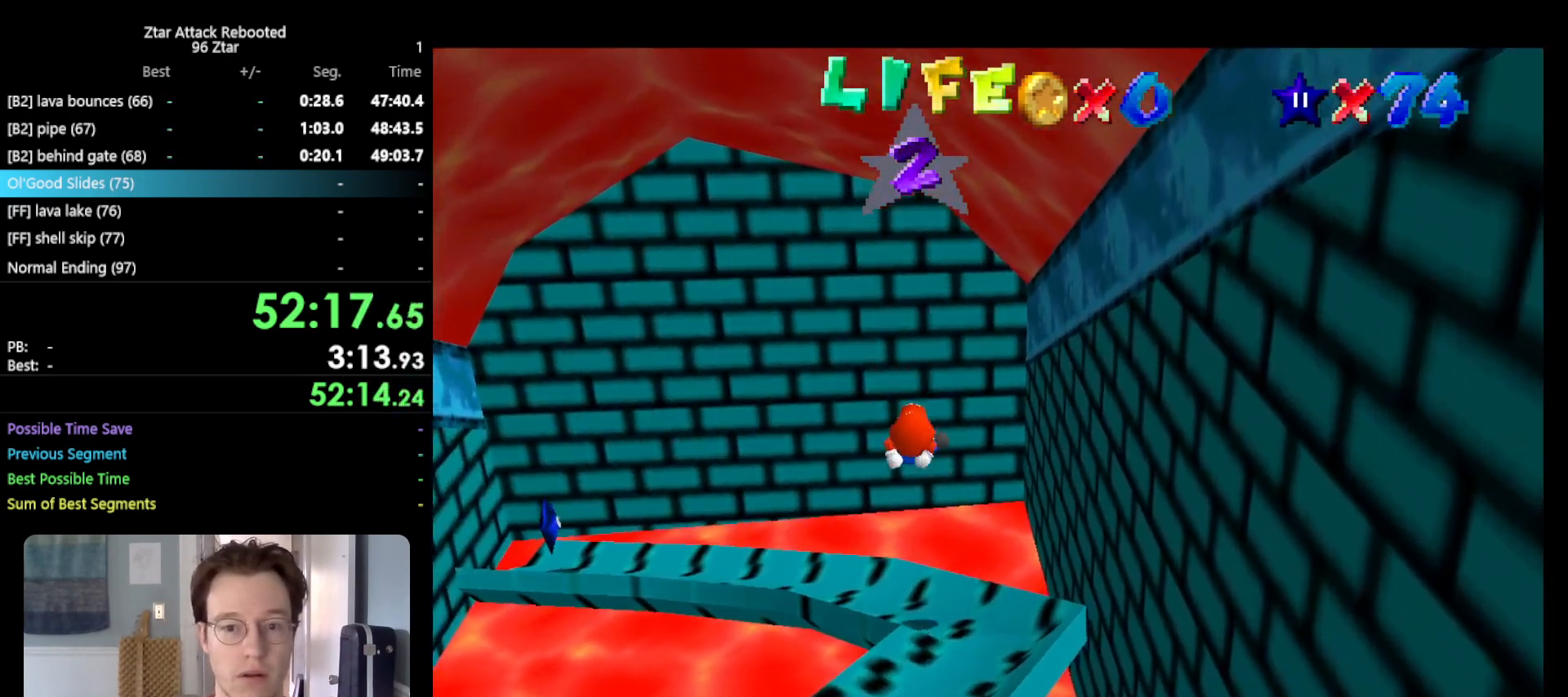
{"buttons": [], "left_stick": "left", "events": [[67, "left_stick", "left"]]}
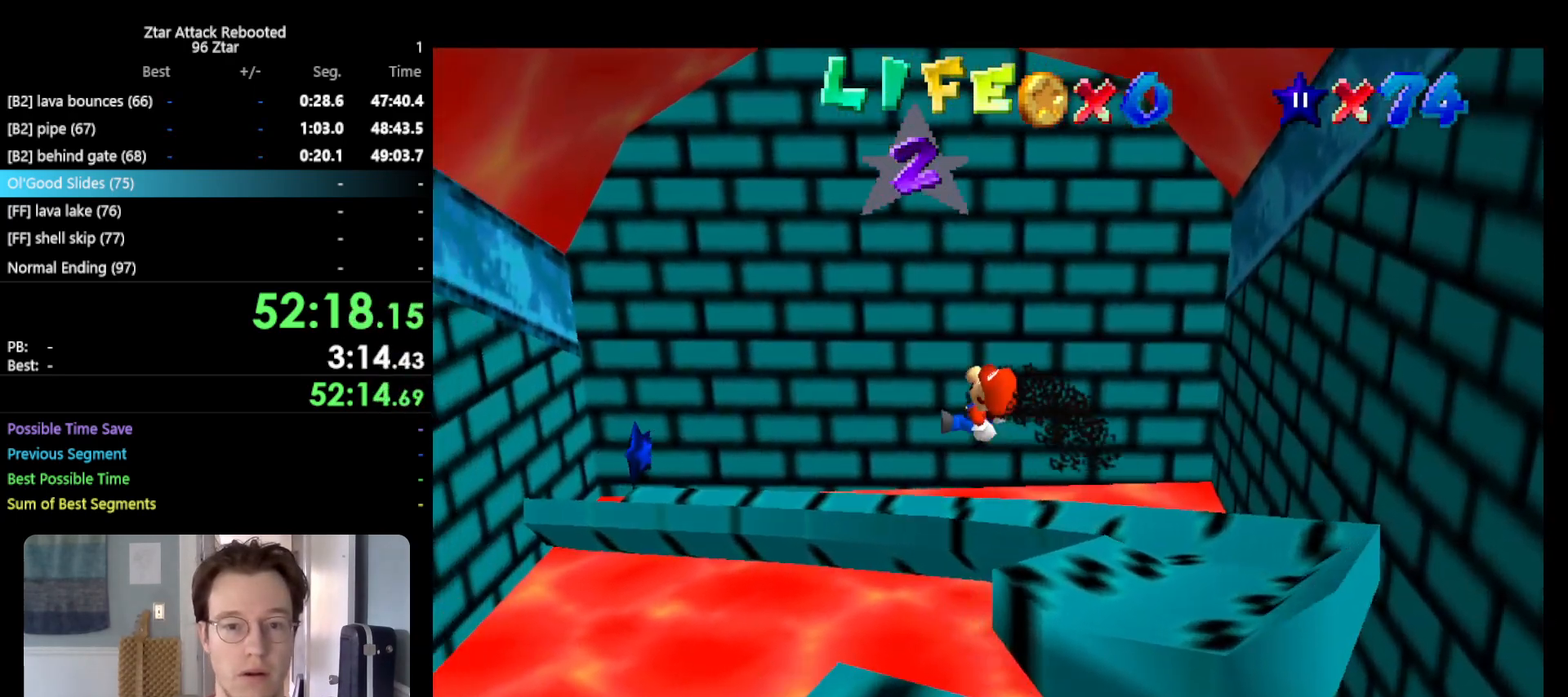
{"buttons": [], "left_stick": "up-left", "events": [[200, "left_stick", "up-left"]]}
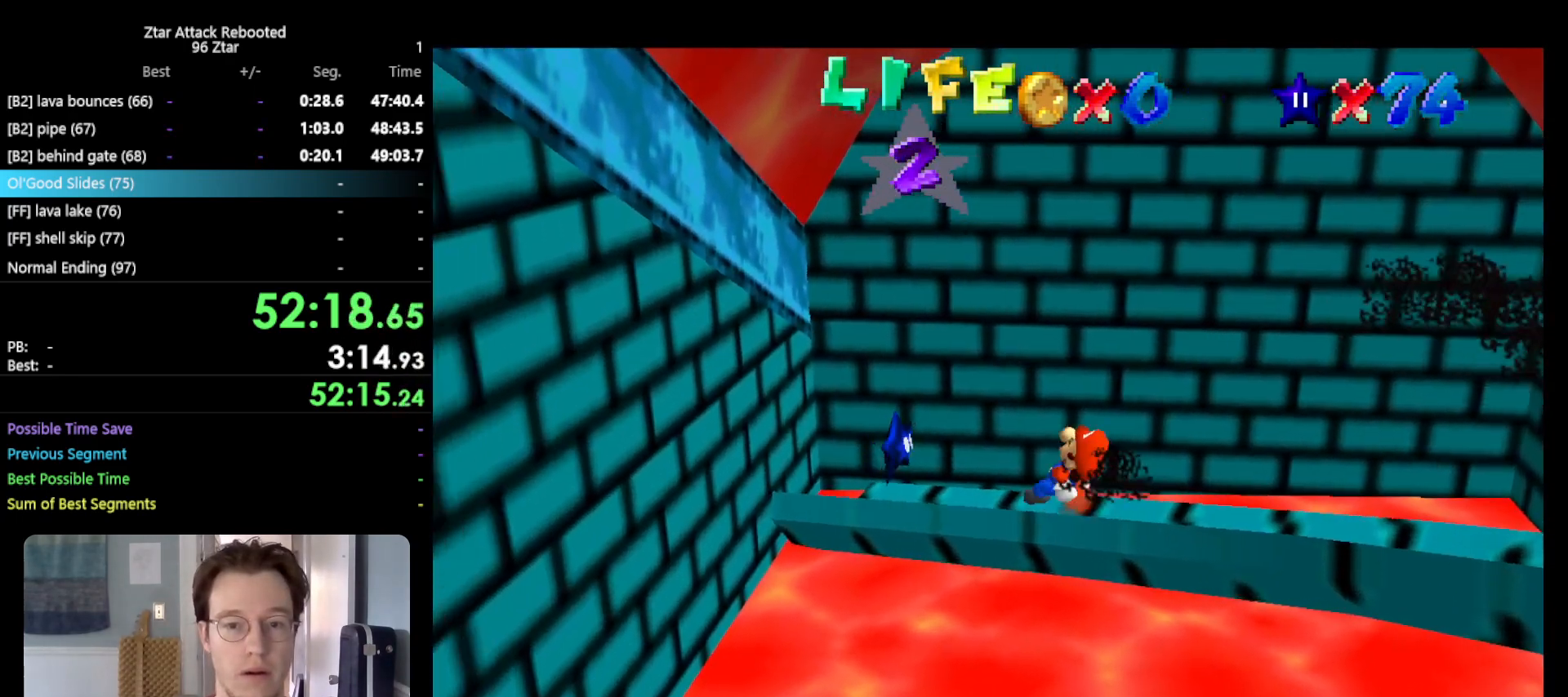
{"buttons": [], "left_stick": "center", "events": [[83, "left_stick", "left"], [450, "left_stick", "center"]]}
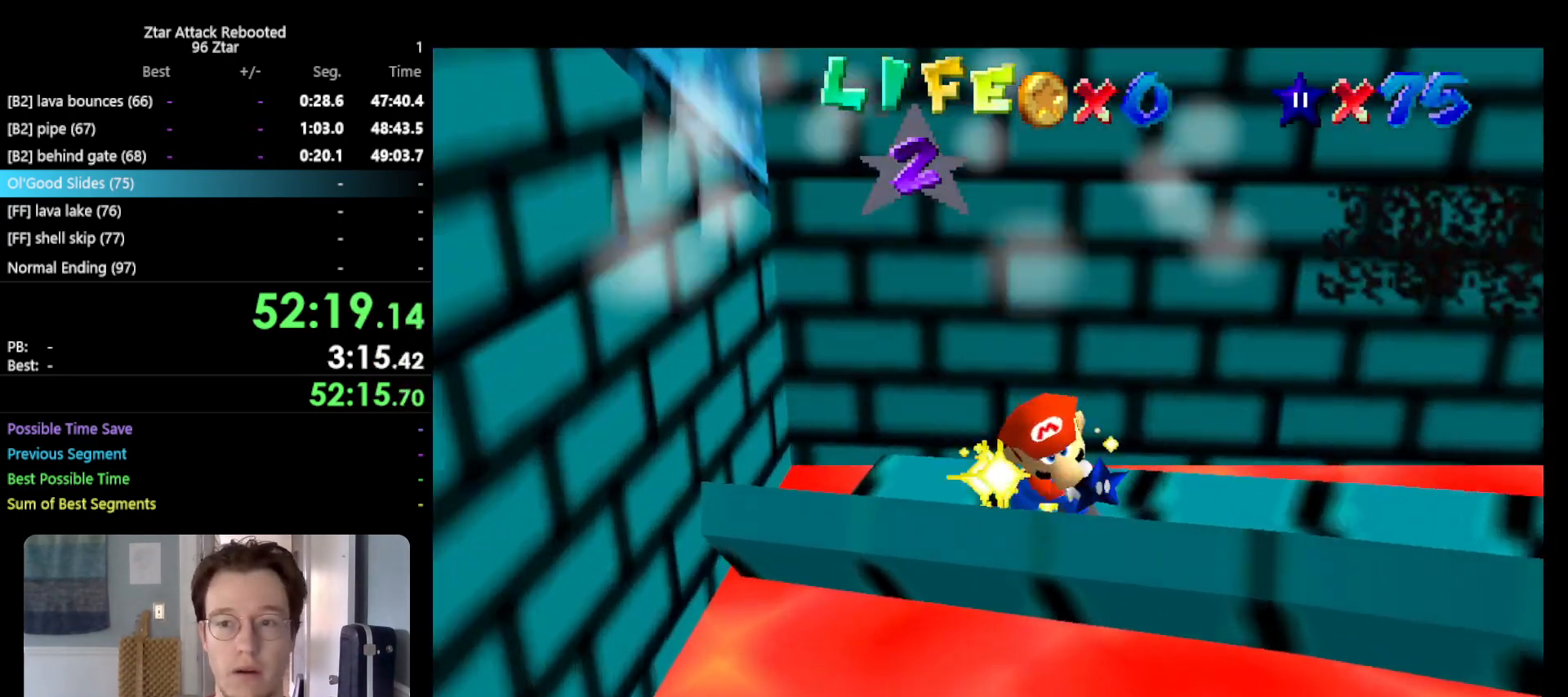
{"buttons": [], "left_stick": "center", "events": []}
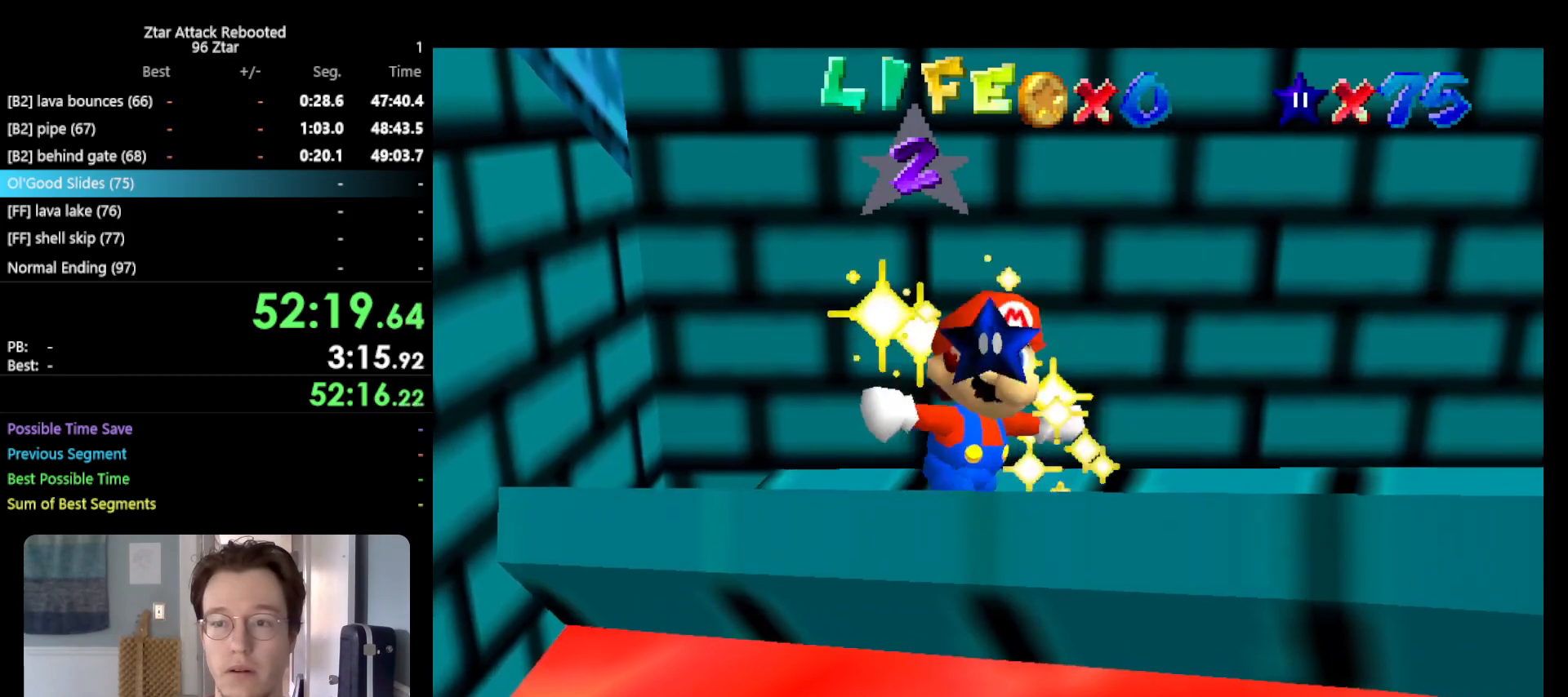
{"buttons": [], "left_stick": "center", "events": []}
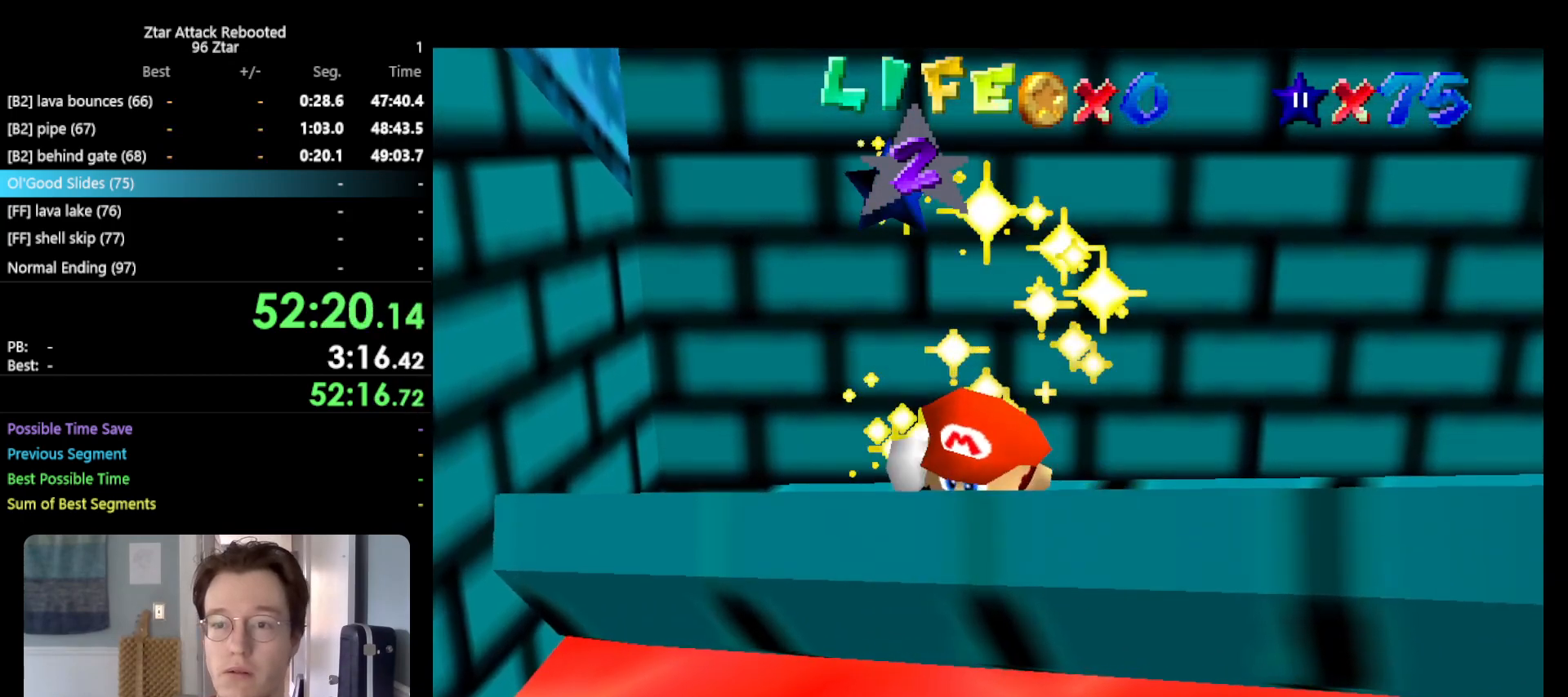
{"buttons": [], "left_stick": "center", "events": []}
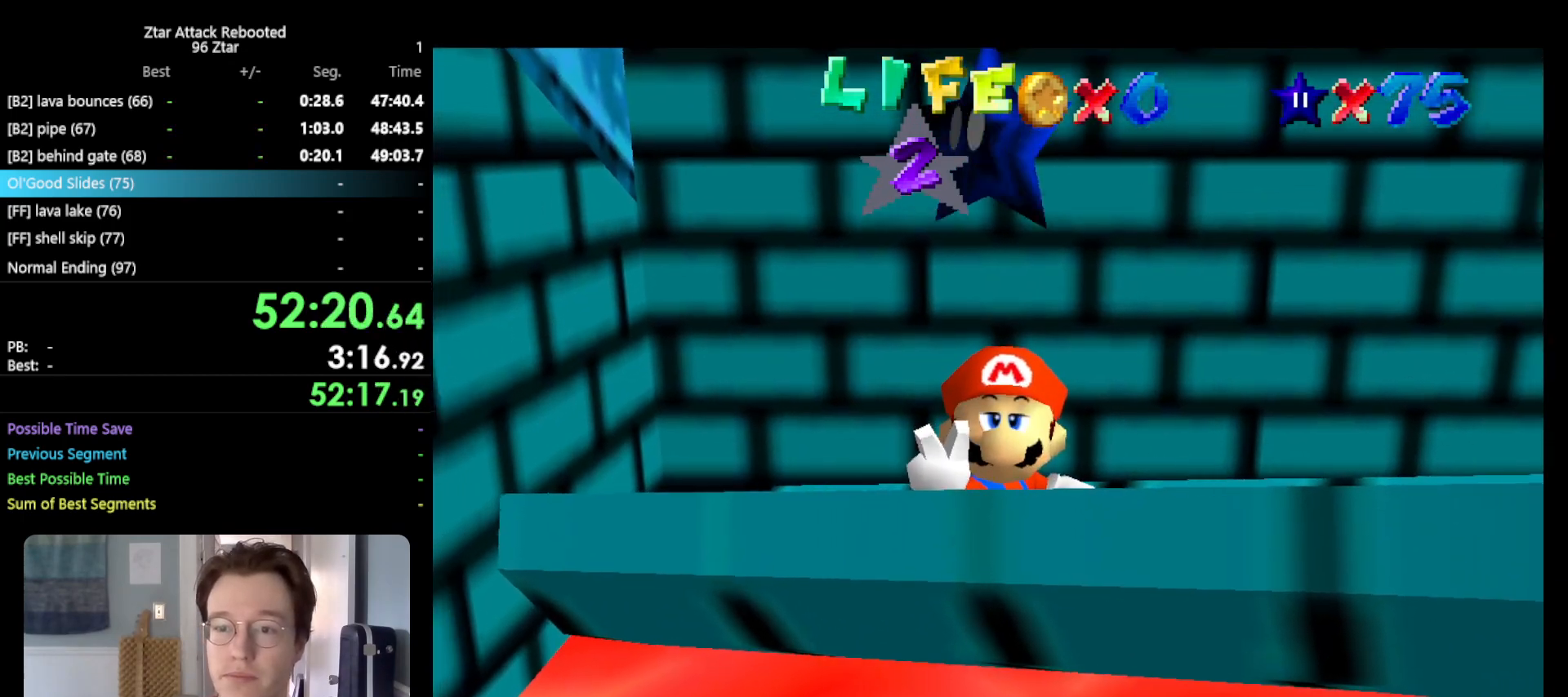
{"buttons": [], "left_stick": "center", "events": []}
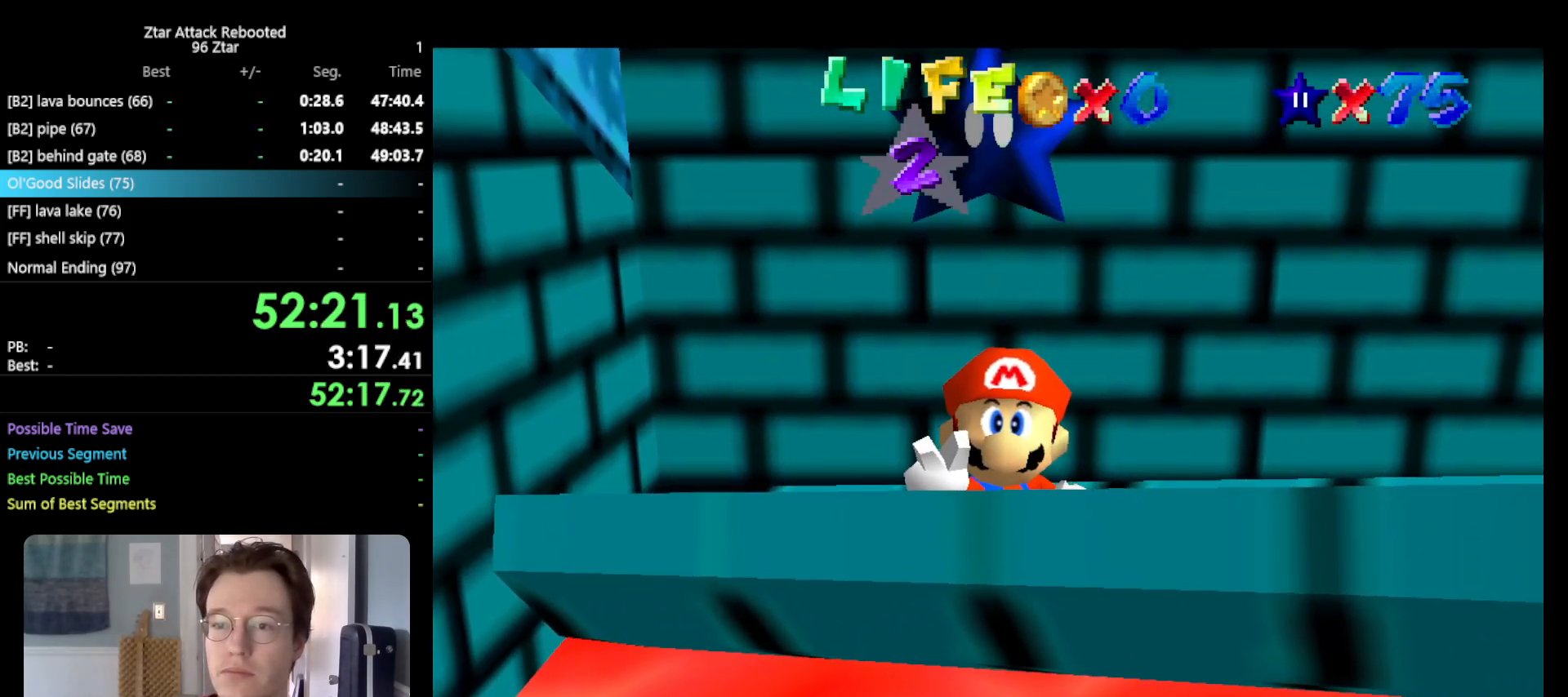
{"buttons": [], "left_stick": "center", "events": []}
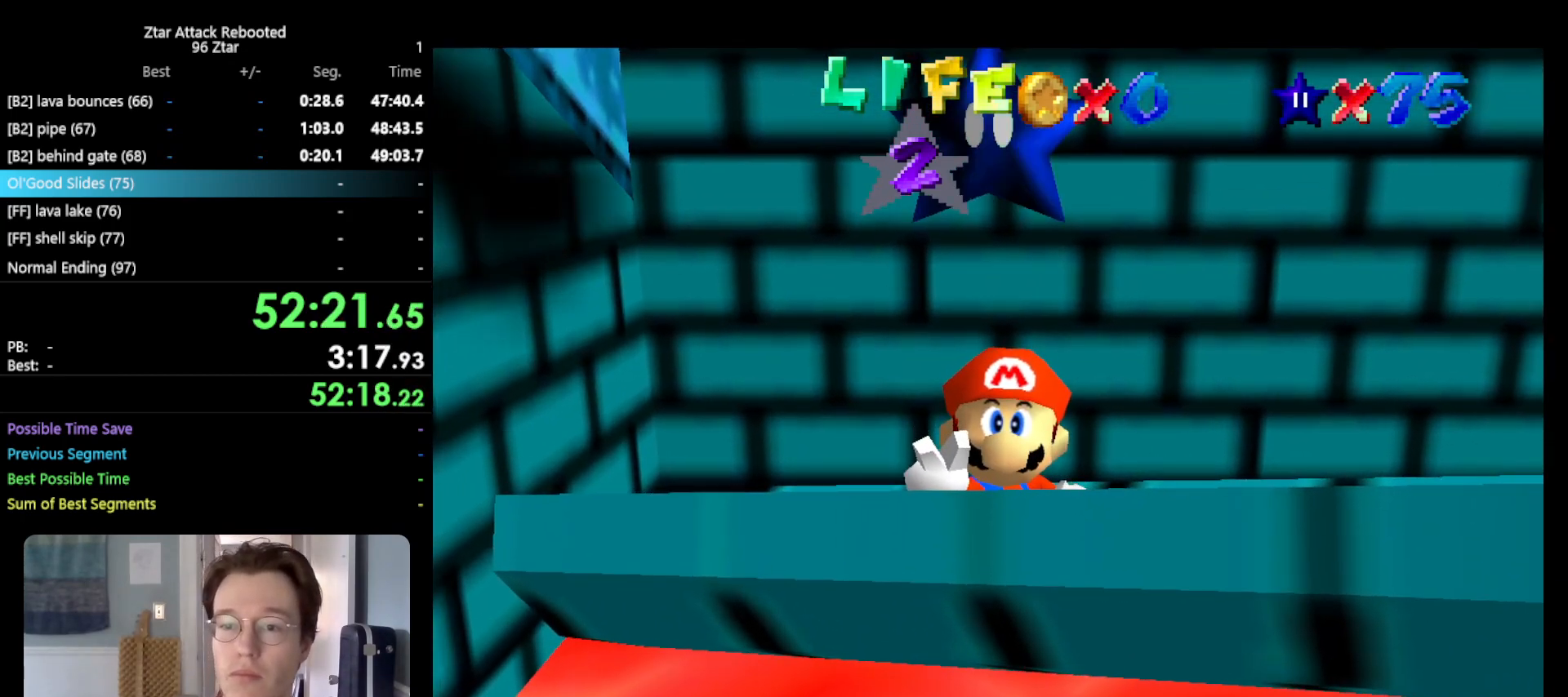
{"buttons": [], "left_stick": "center", "events": []}
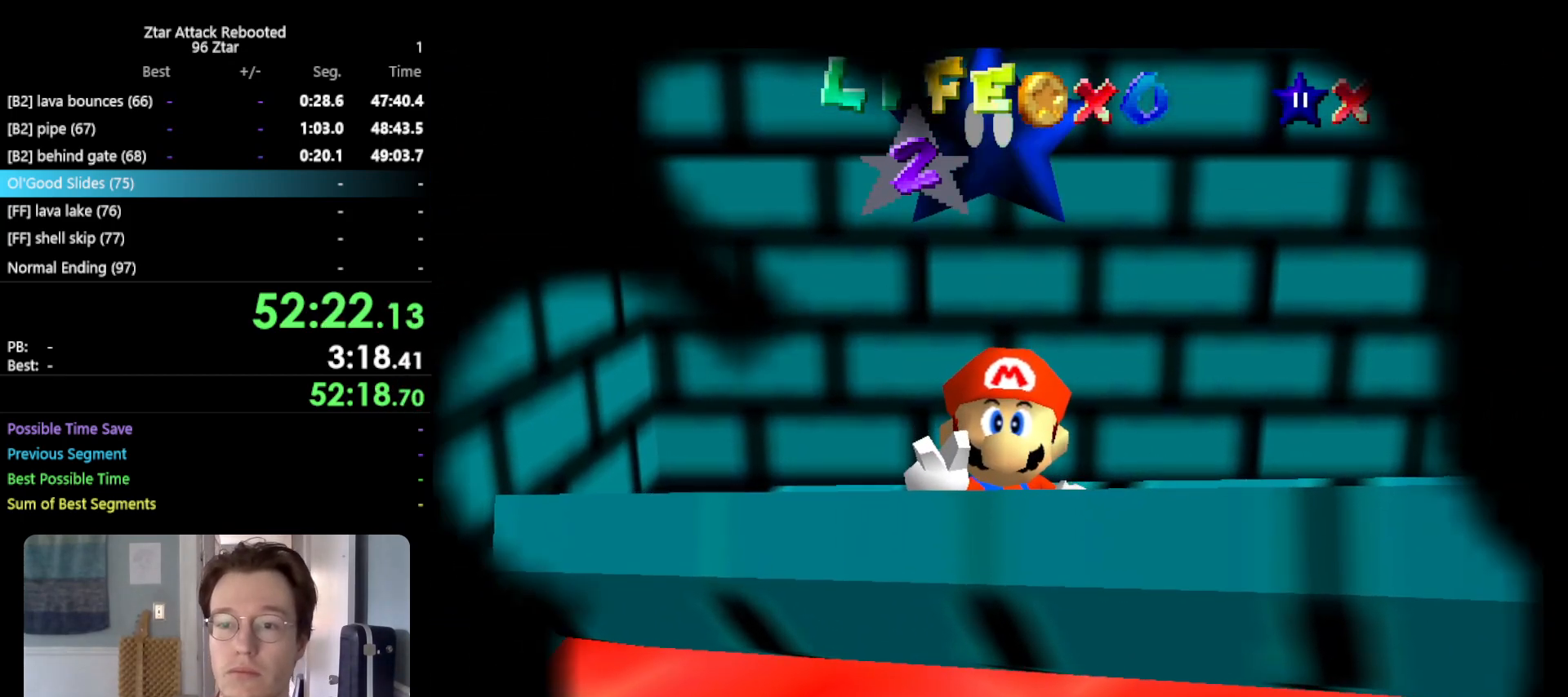
{"buttons": [], "left_stick": "center", "events": []}
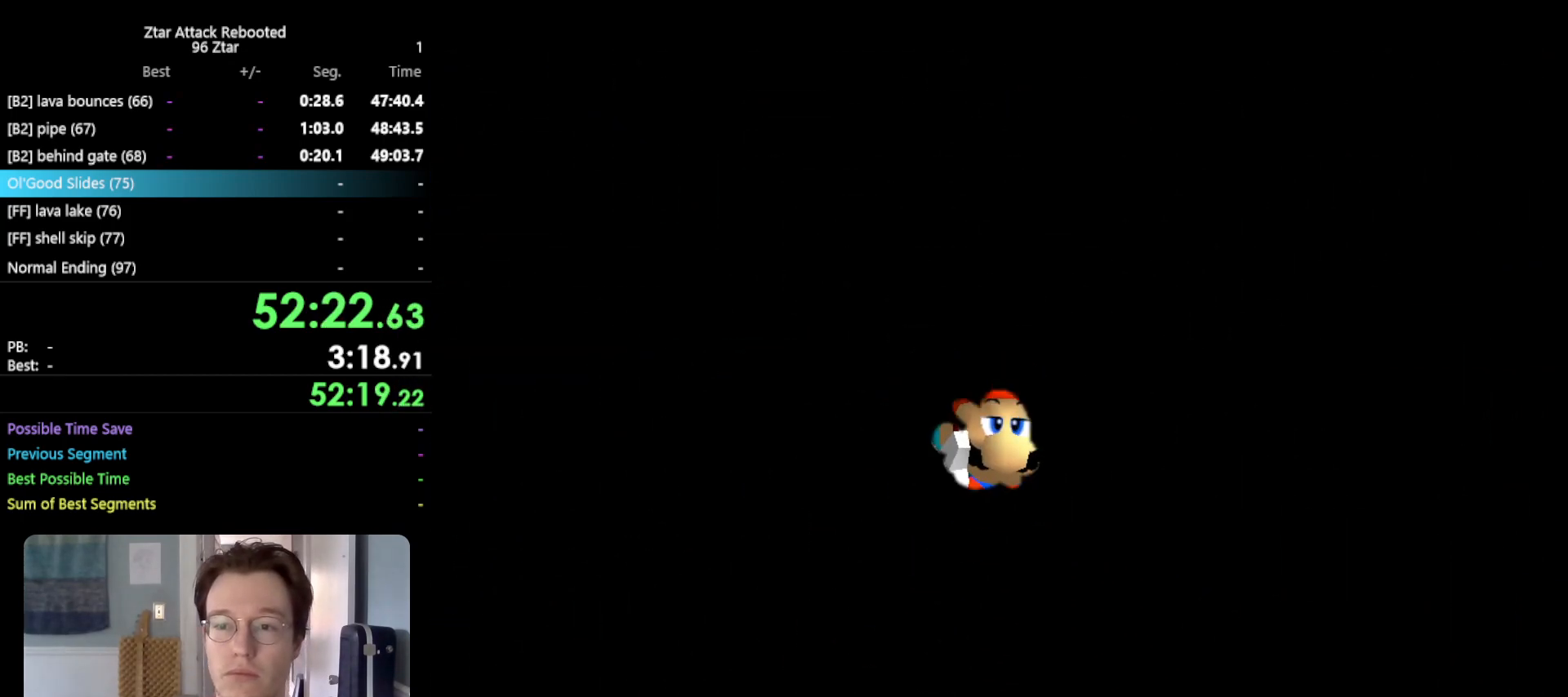
{"buttons": [], "left_stick": "center", "events": []}
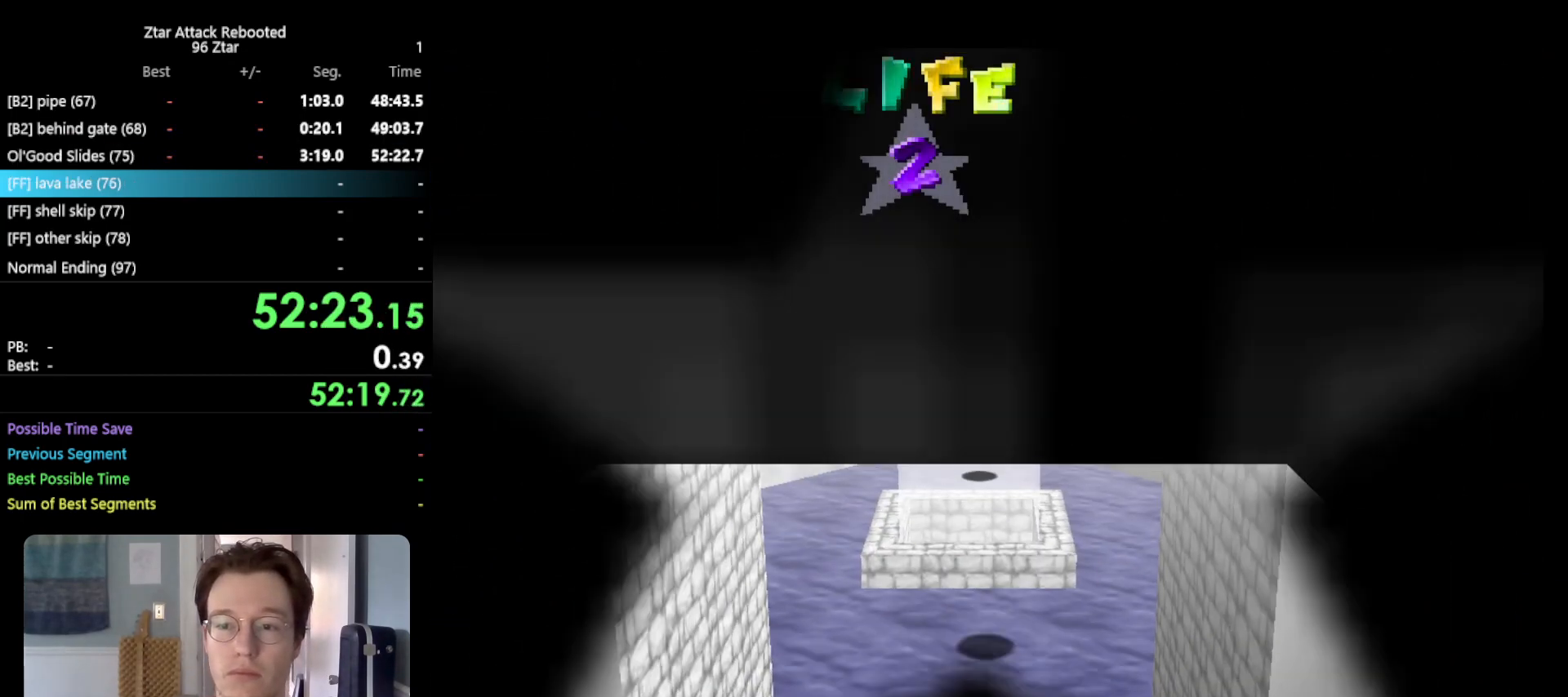
{"buttons": ["C_LEFT"], "left_stick": "center", "events": [[433, "C_LEFT", "down"]]}
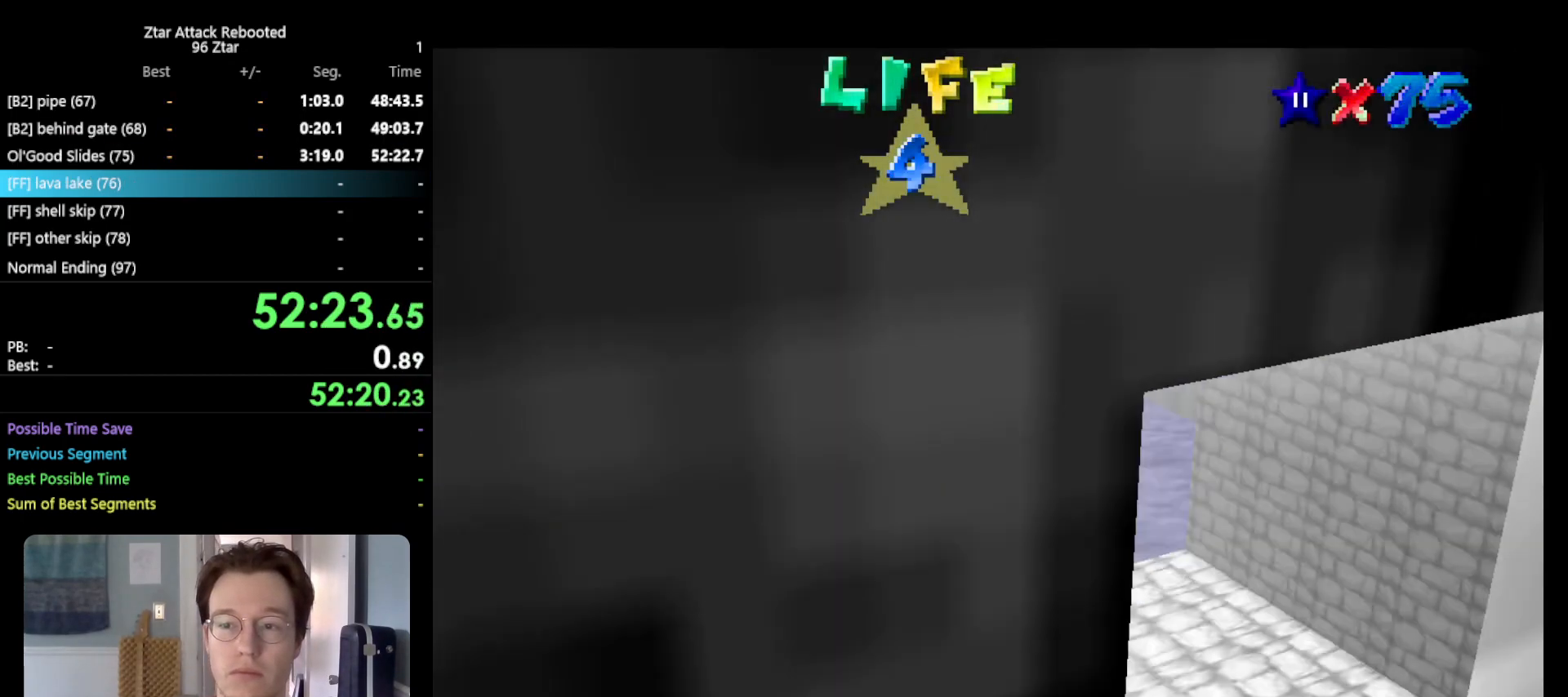
{"buttons": [], "left_stick": "center", "events": [[33, "C_LEFT", "up"], [83, "C_LEFT", "down"], [183, "C_LEFT", "up"]]}
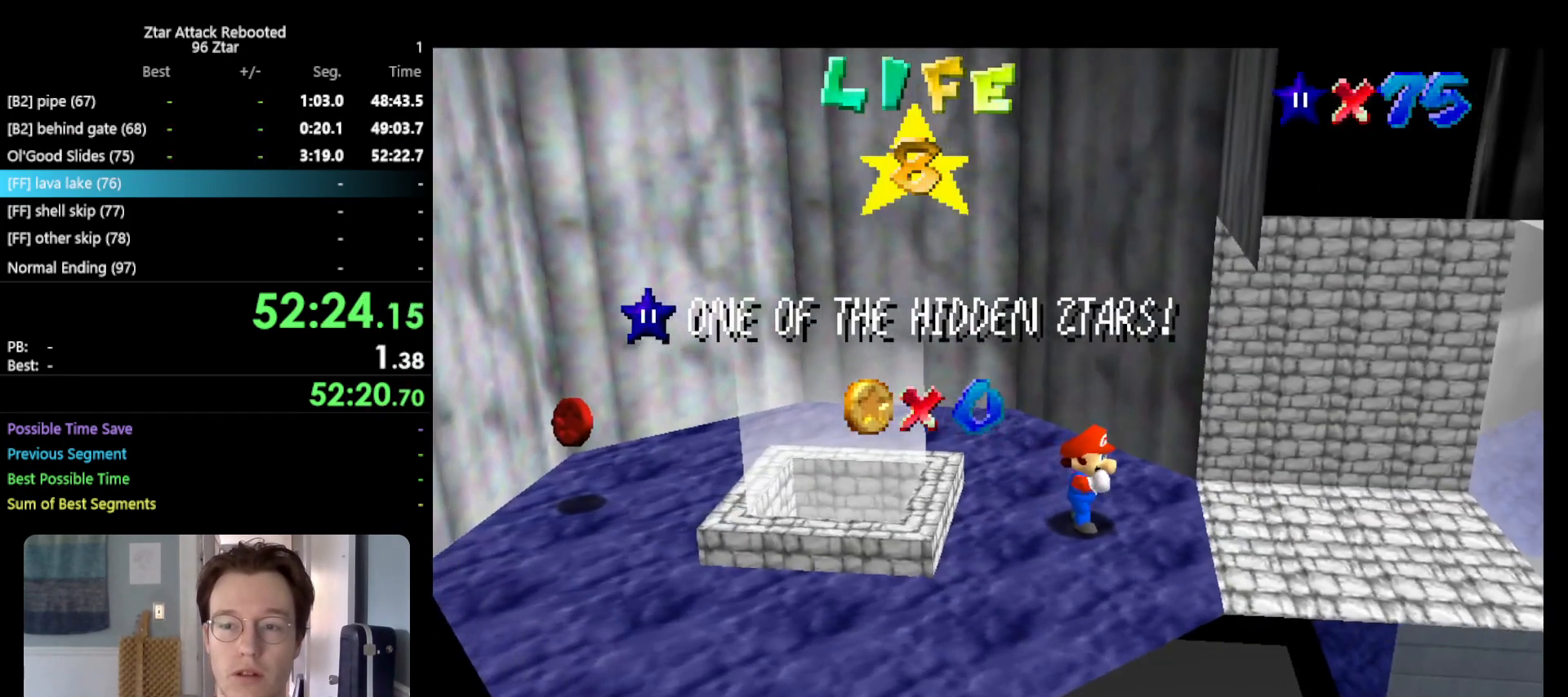
{"buttons": [], "left_stick": "center", "events": []}
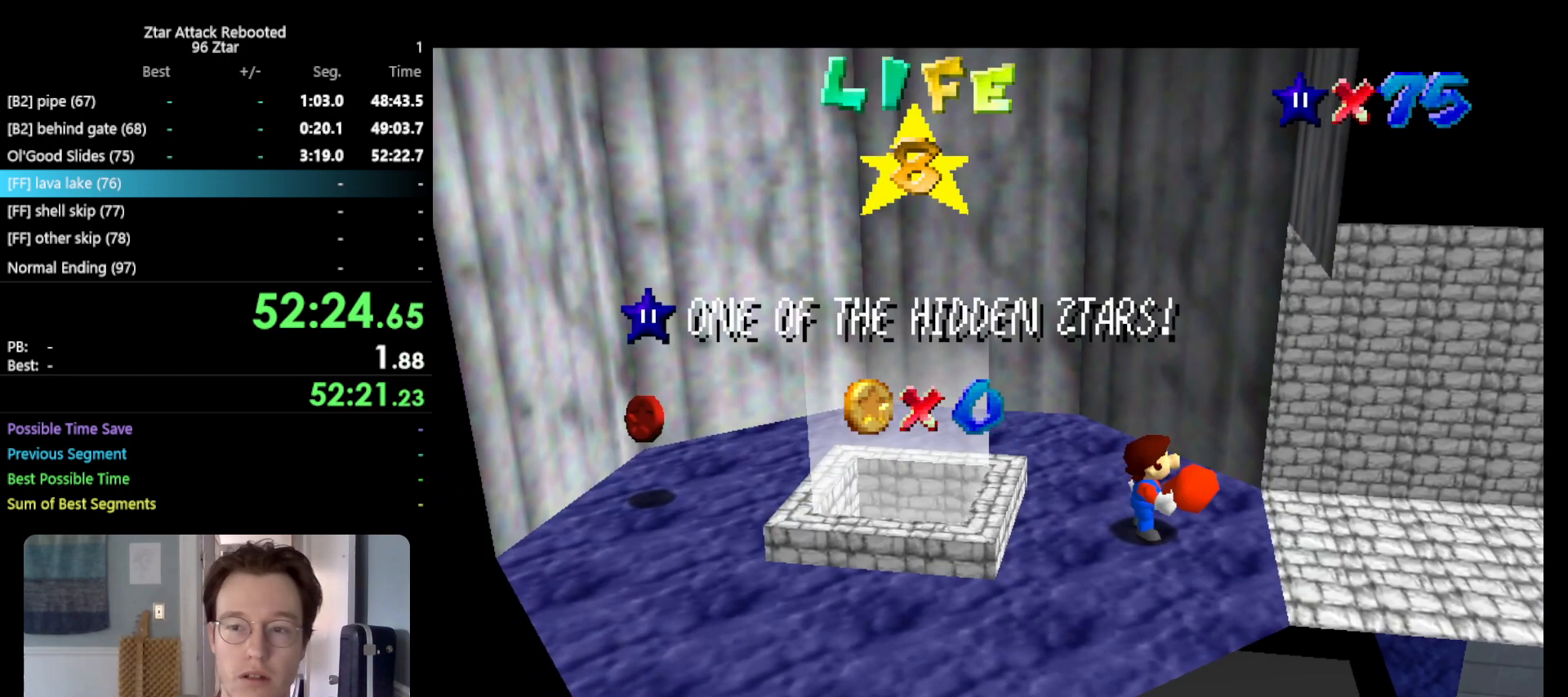
{"buttons": [], "left_stick": "center", "events": []}
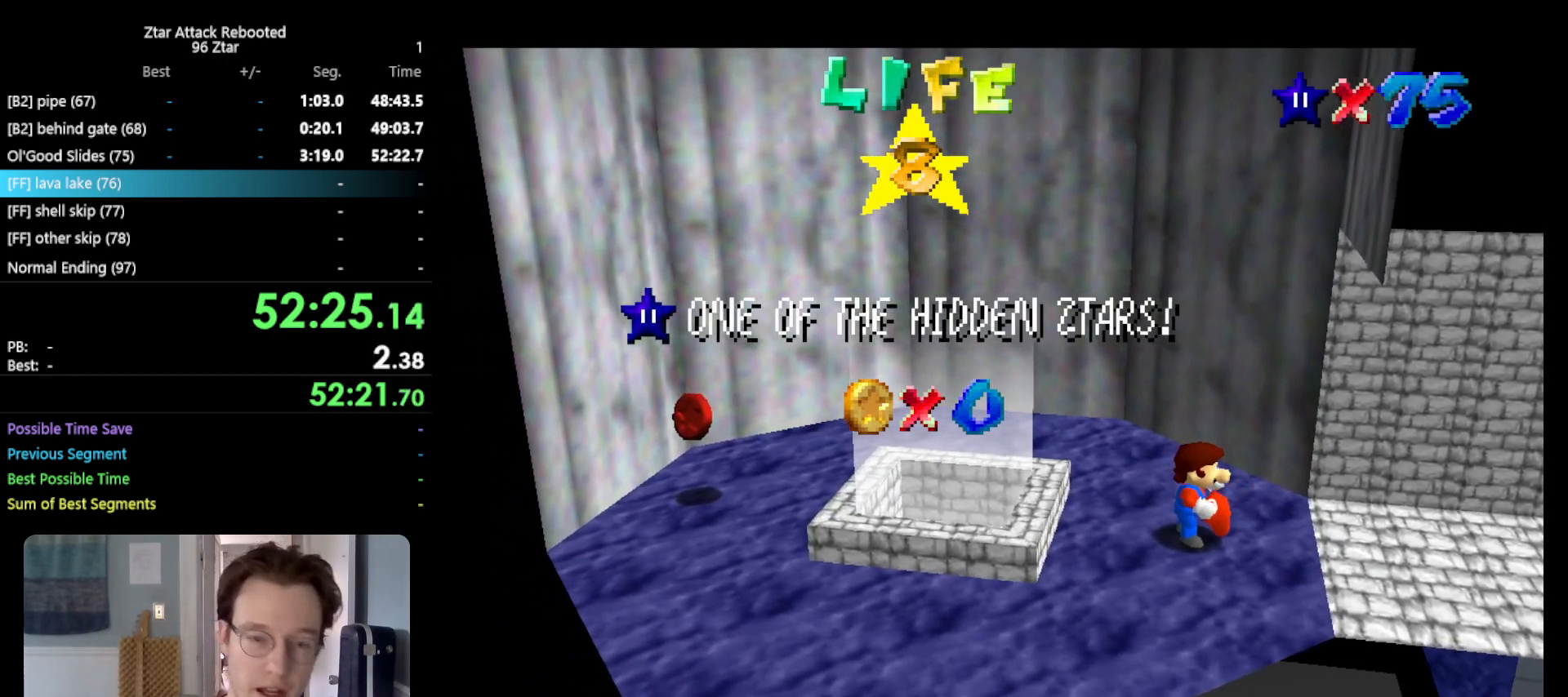
{"buttons": [], "left_stick": "center", "events": []}